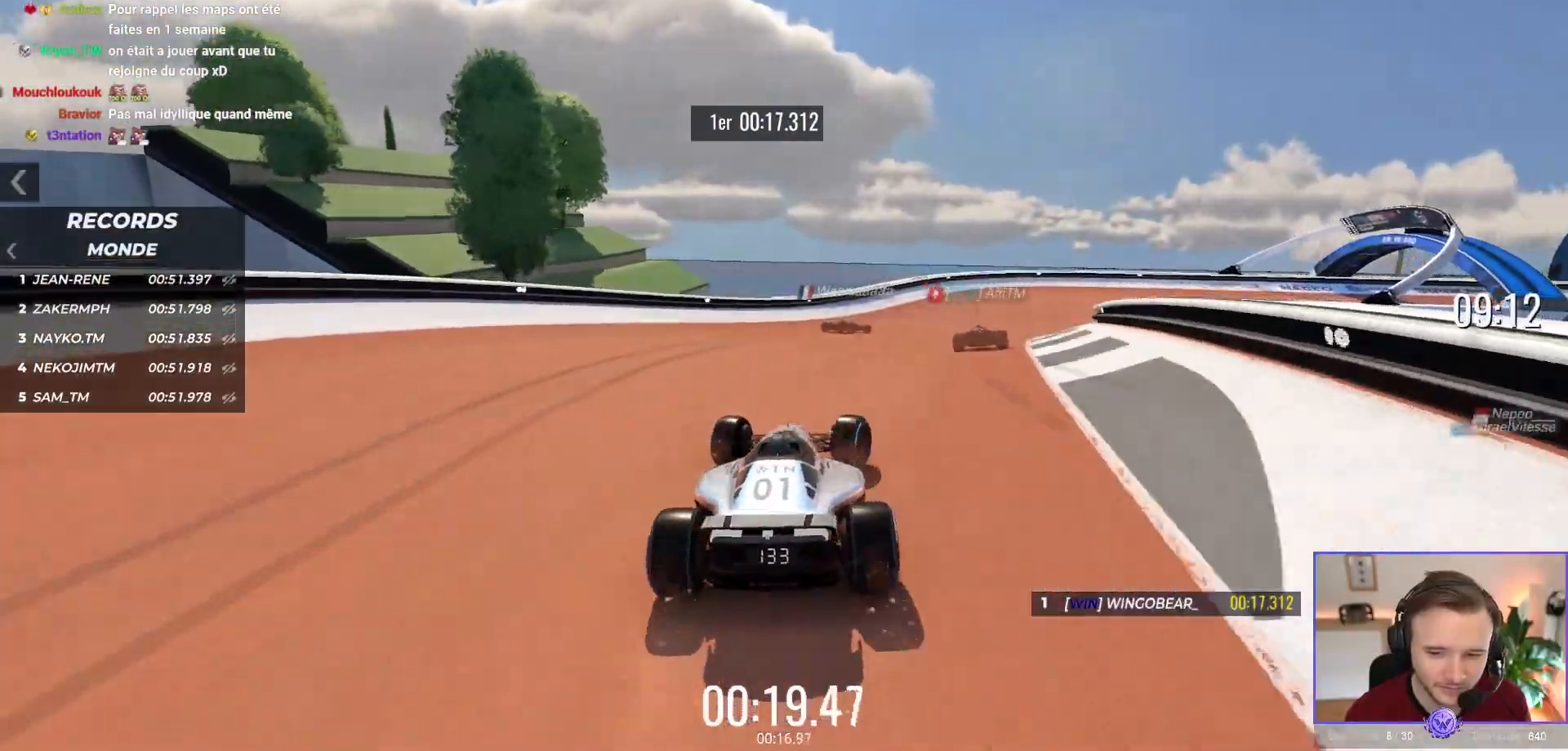
Gameplay with a controller (Xbox layout); each line is a JSON object with the inputs held at the frame after it. "events" lists button and stick changes between this image and that frame as [ms after this image, input, new state], when the widget could be followed in between. Not read: L1 Z right_stick.
{"buttons": ["A"], "left_stick": "center", "events": [[50, "left_stick", "center"]]}
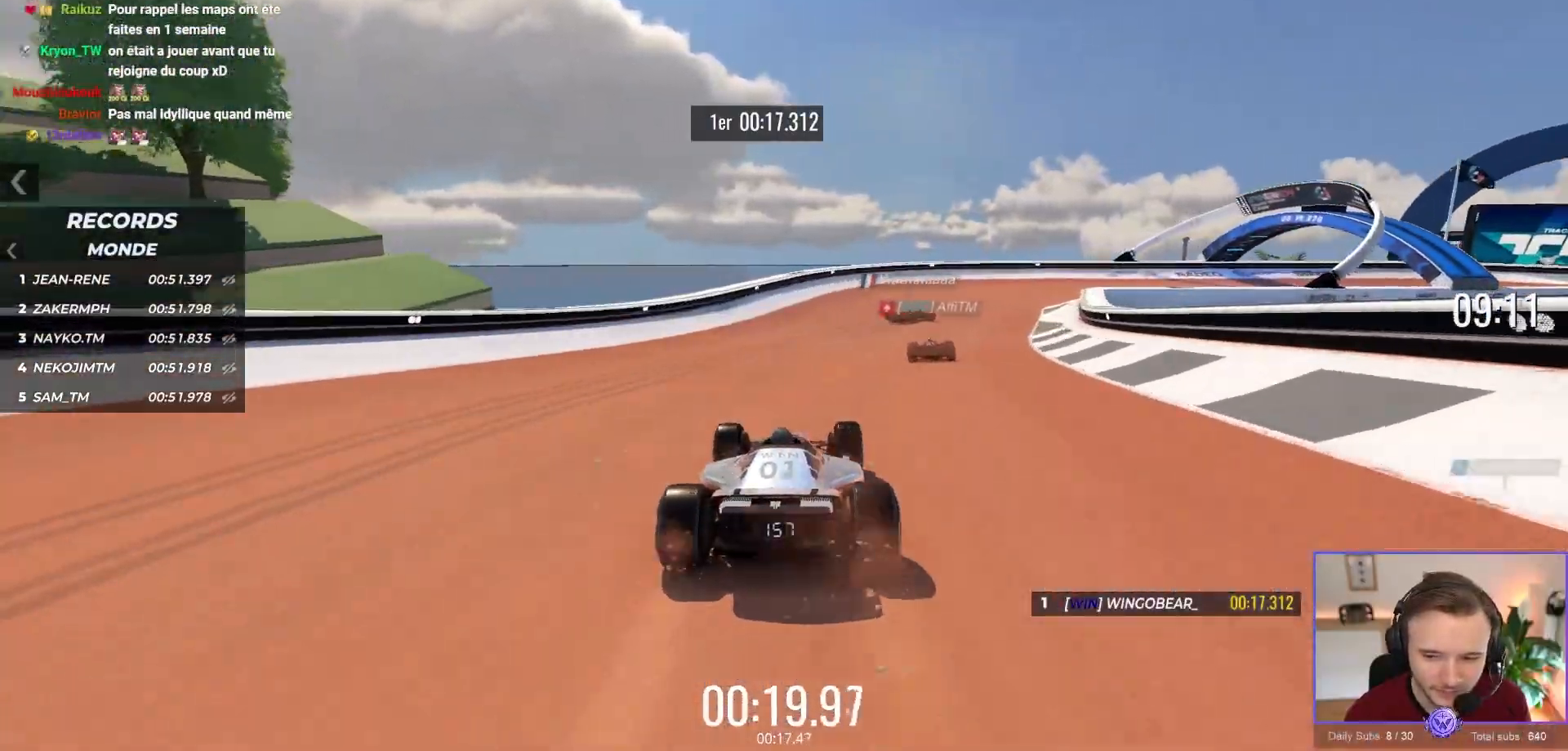
{"buttons": ["A"], "left_stick": "right", "events": [[117, "left_stick", "right"], [400, "A", "up"], [483, "A", "down"]]}
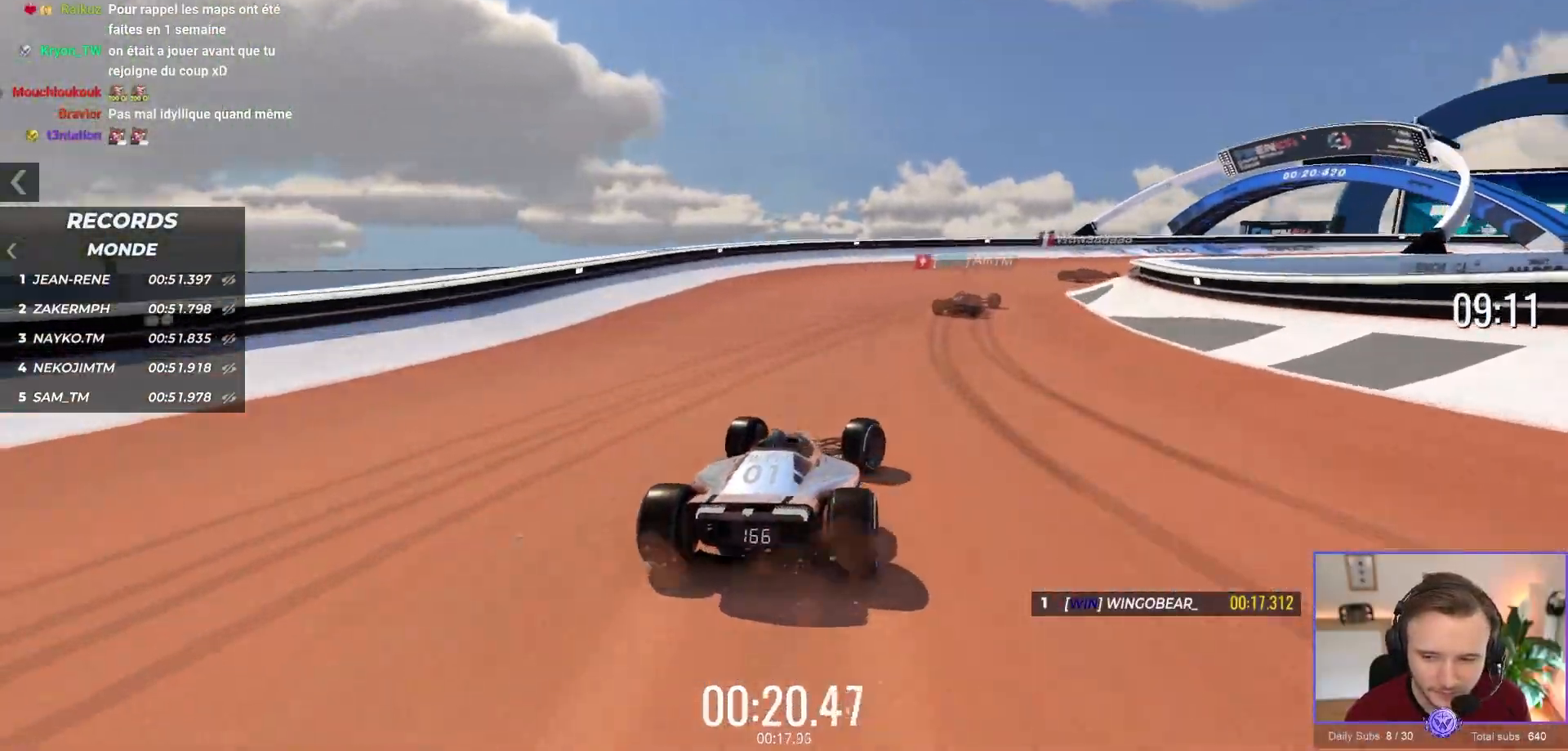
{"buttons": ["A"], "left_stick": "center", "events": [[350, "left_stick", "center"]]}
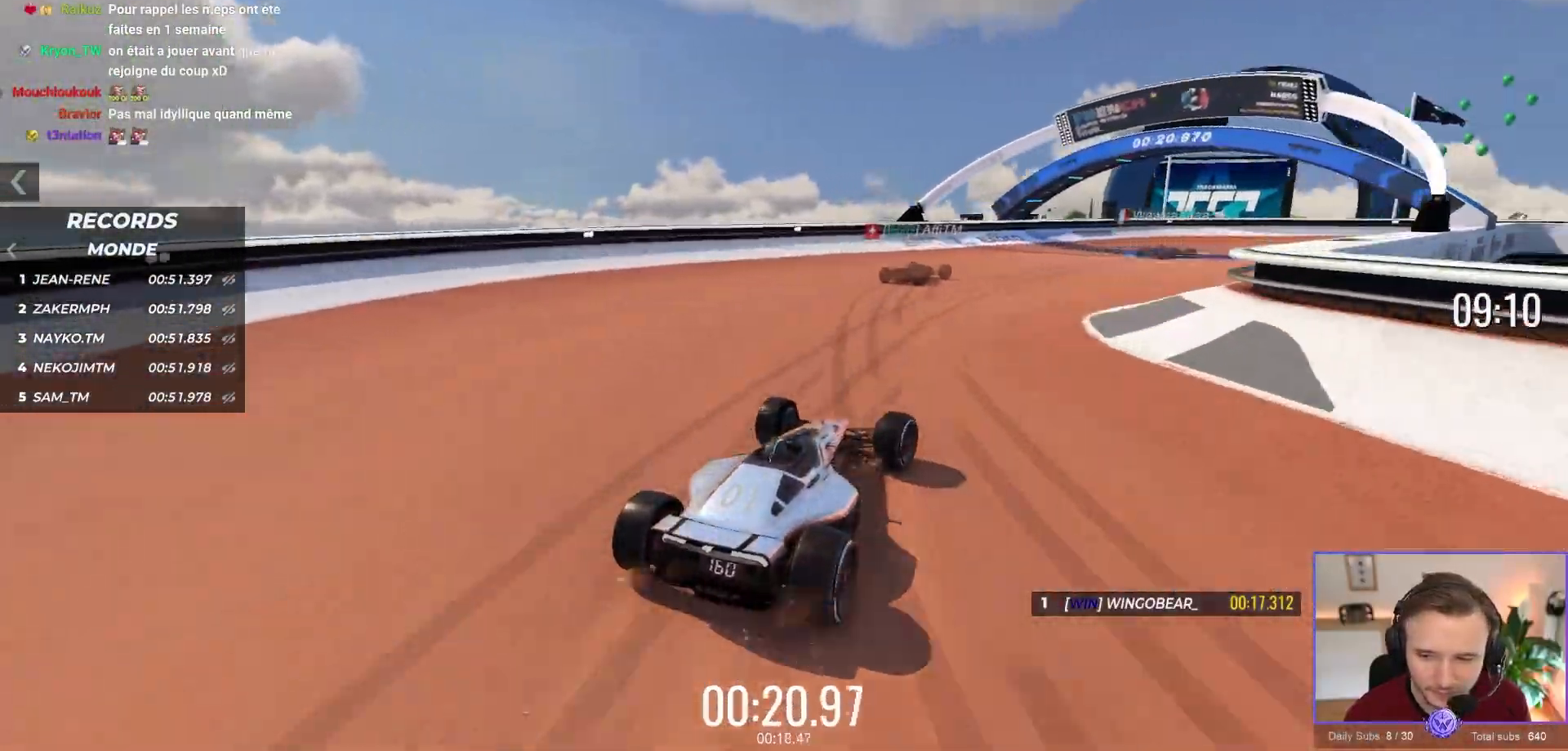
{"buttons": ["A"], "left_stick": "right", "events": [[167, "left_stick", "right"], [300, "left_stick", "center"], [467, "left_stick", "right"]]}
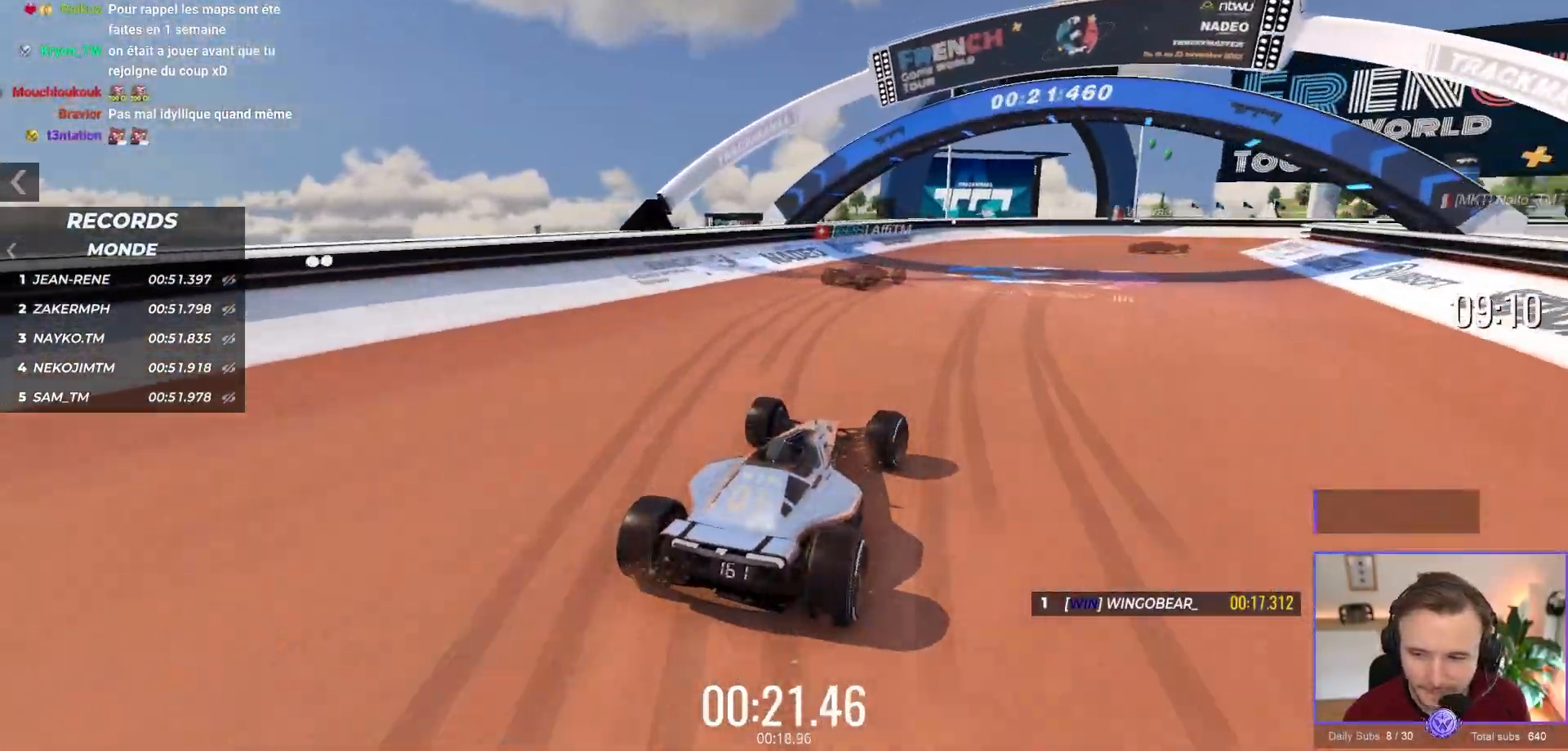
{"buttons": ["A"], "left_stick": "right", "events": [[183, "left_stick", "center"], [317, "left_stick", "right"]]}
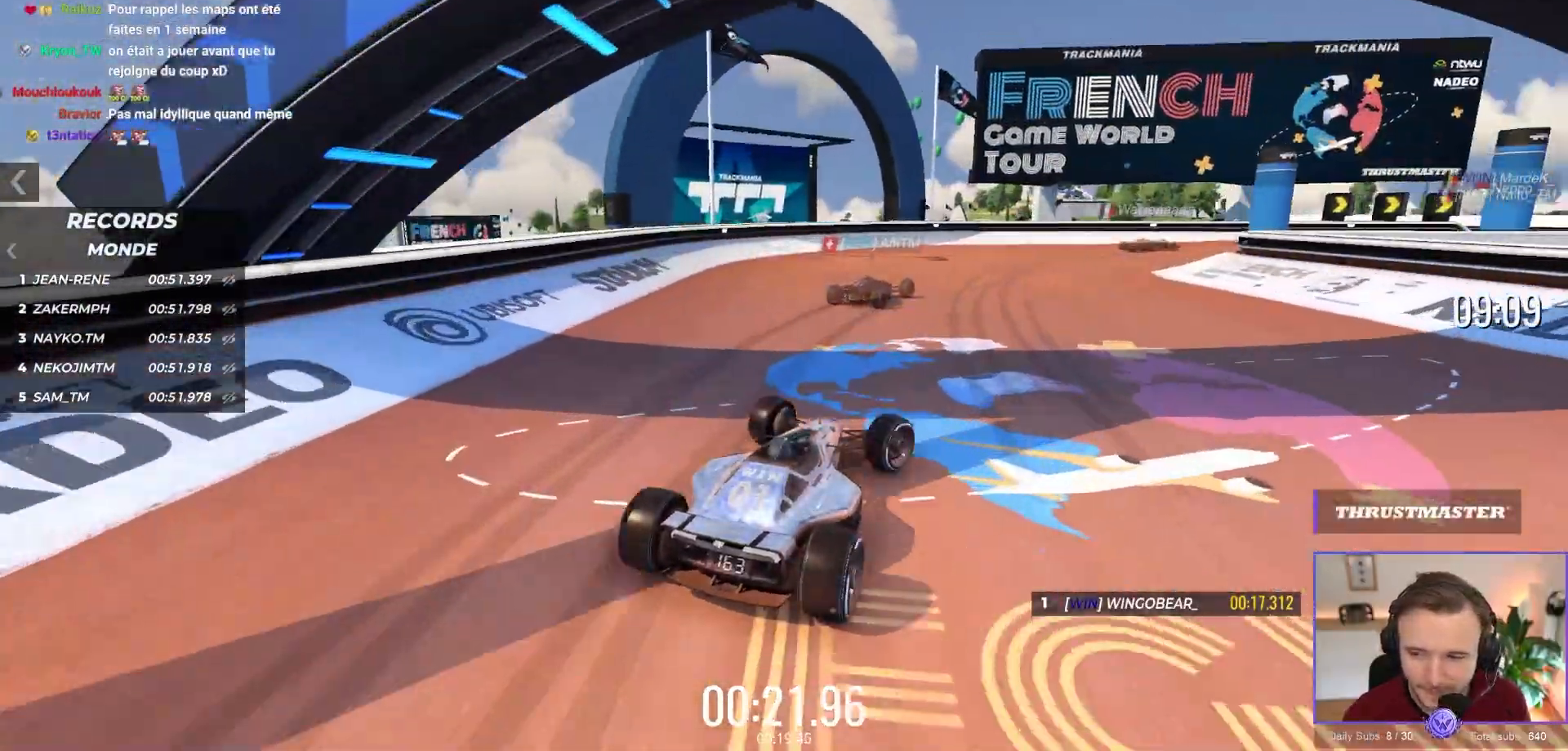
{"buttons": ["A"], "left_stick": "right", "events": [[33, "left_stick", "center"], [267, "left_stick", "right"]]}
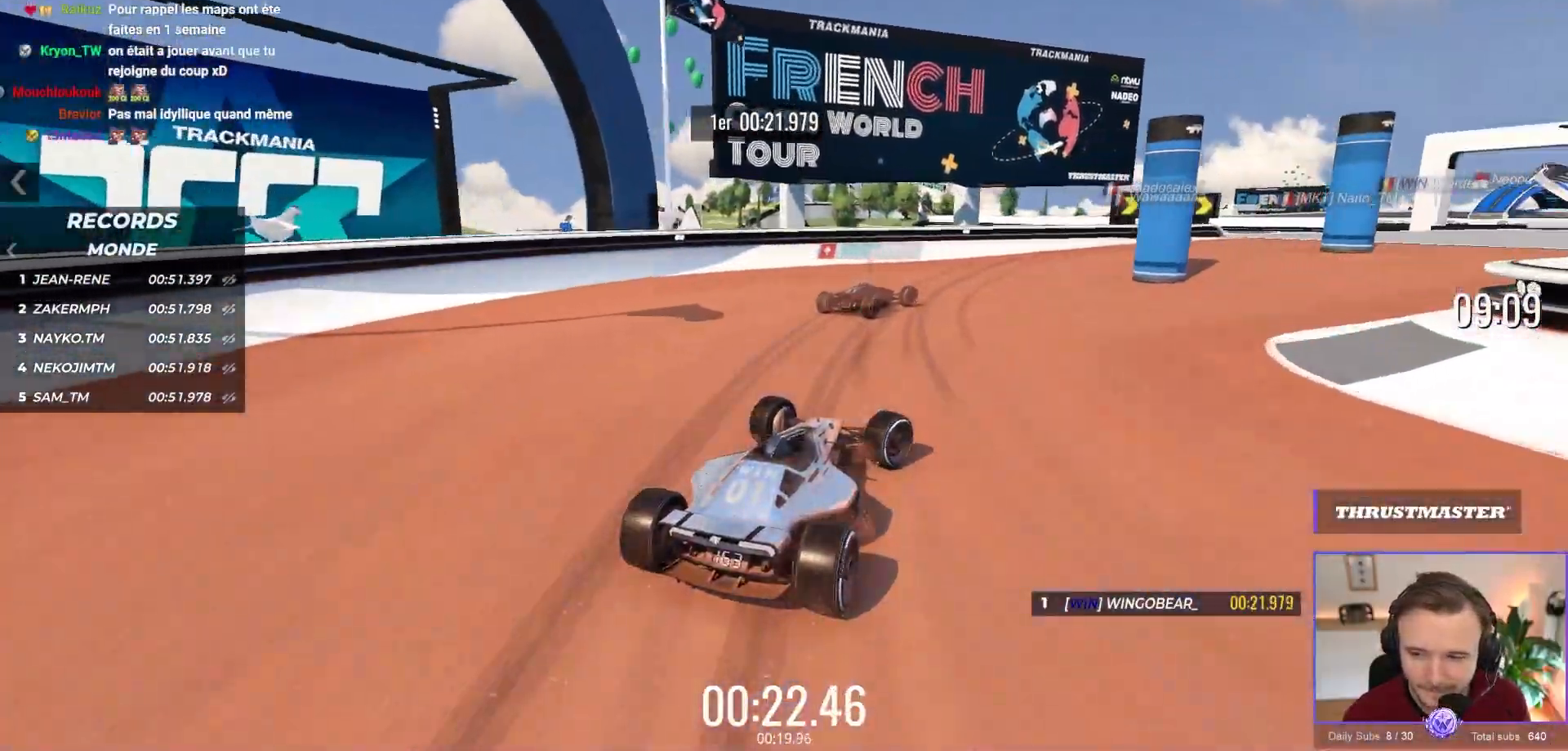
{"buttons": ["A"], "left_stick": "right", "events": []}
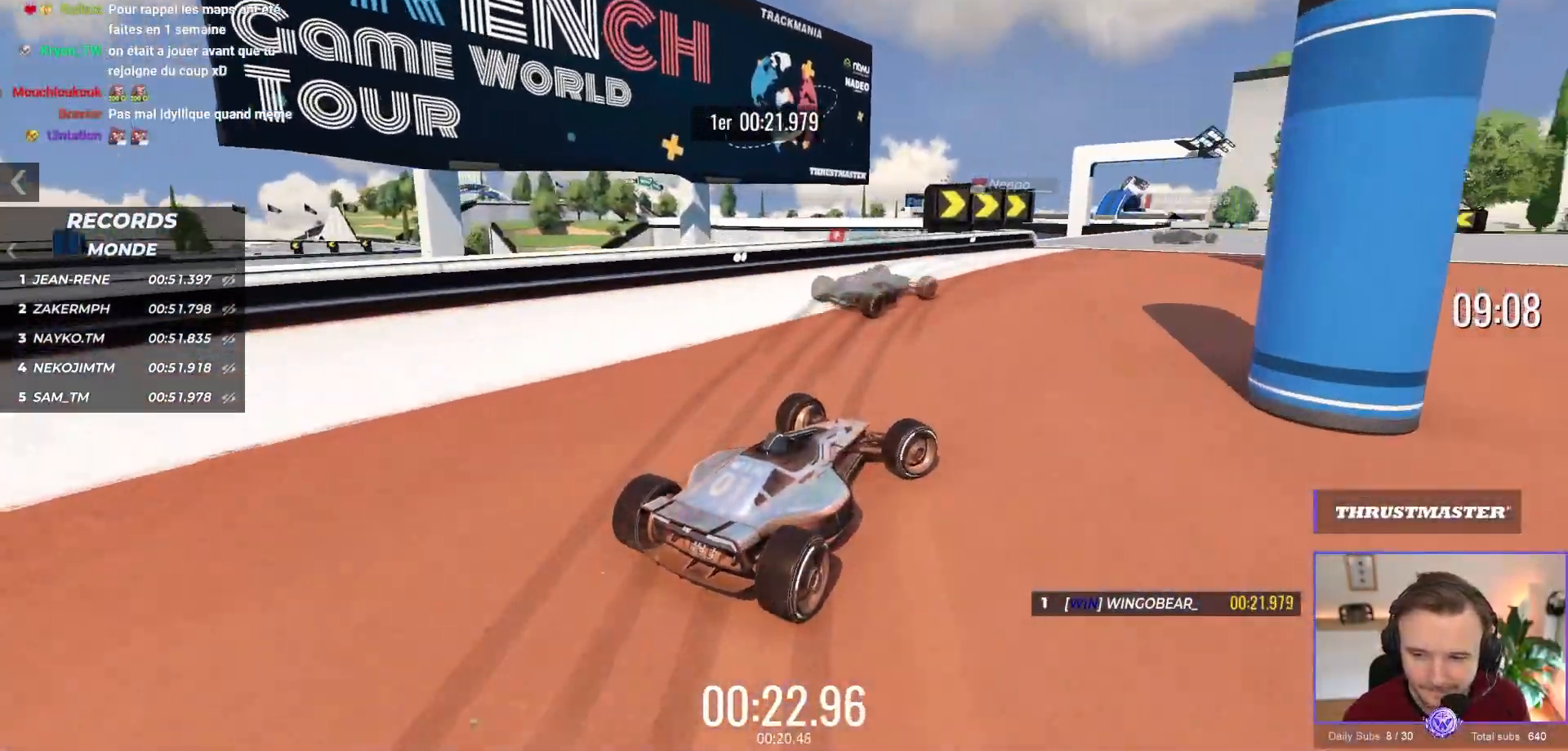
{"buttons": ["A"], "left_stick": "right", "events": [[83, "left_stick", "center"], [167, "left_stick", "up-left"], [217, "left_stick", "left"], [333, "left_stick", "center"], [450, "left_stick", "right"]]}
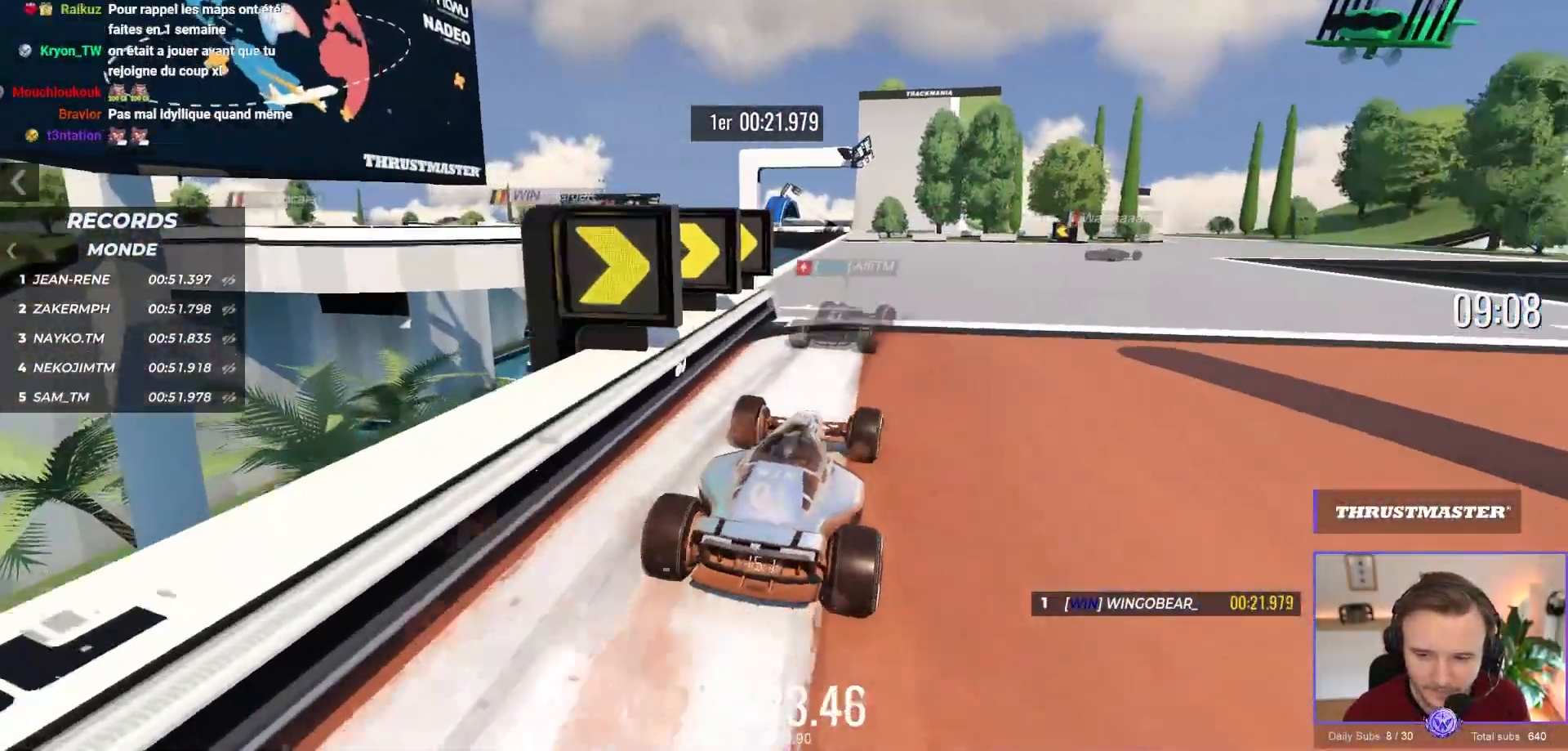
{"buttons": ["A"], "left_stick": "right", "events": []}
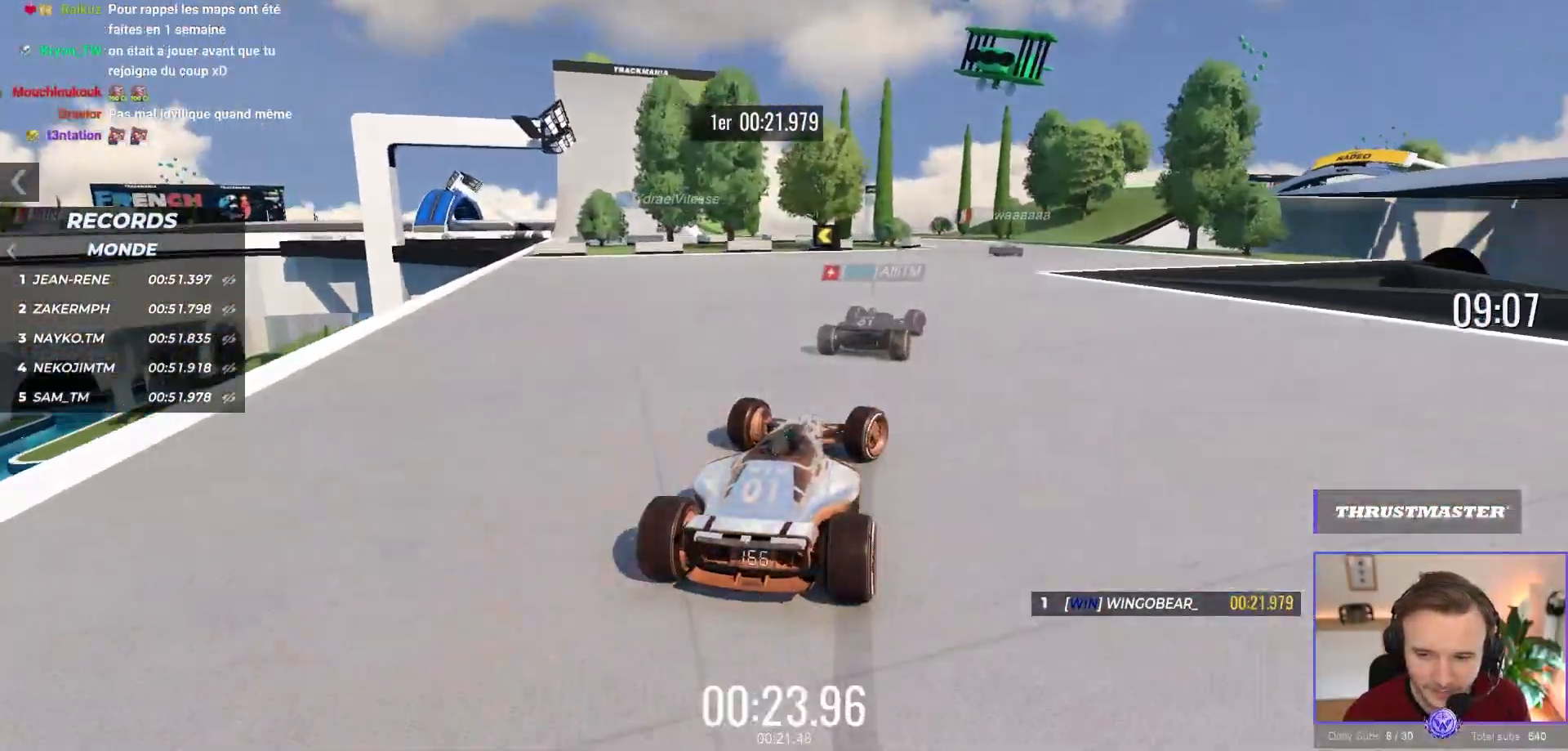
{"buttons": ["A"], "left_stick": "left", "events": [[250, "left_stick", "up-left"], [300, "left_stick", "left"]]}
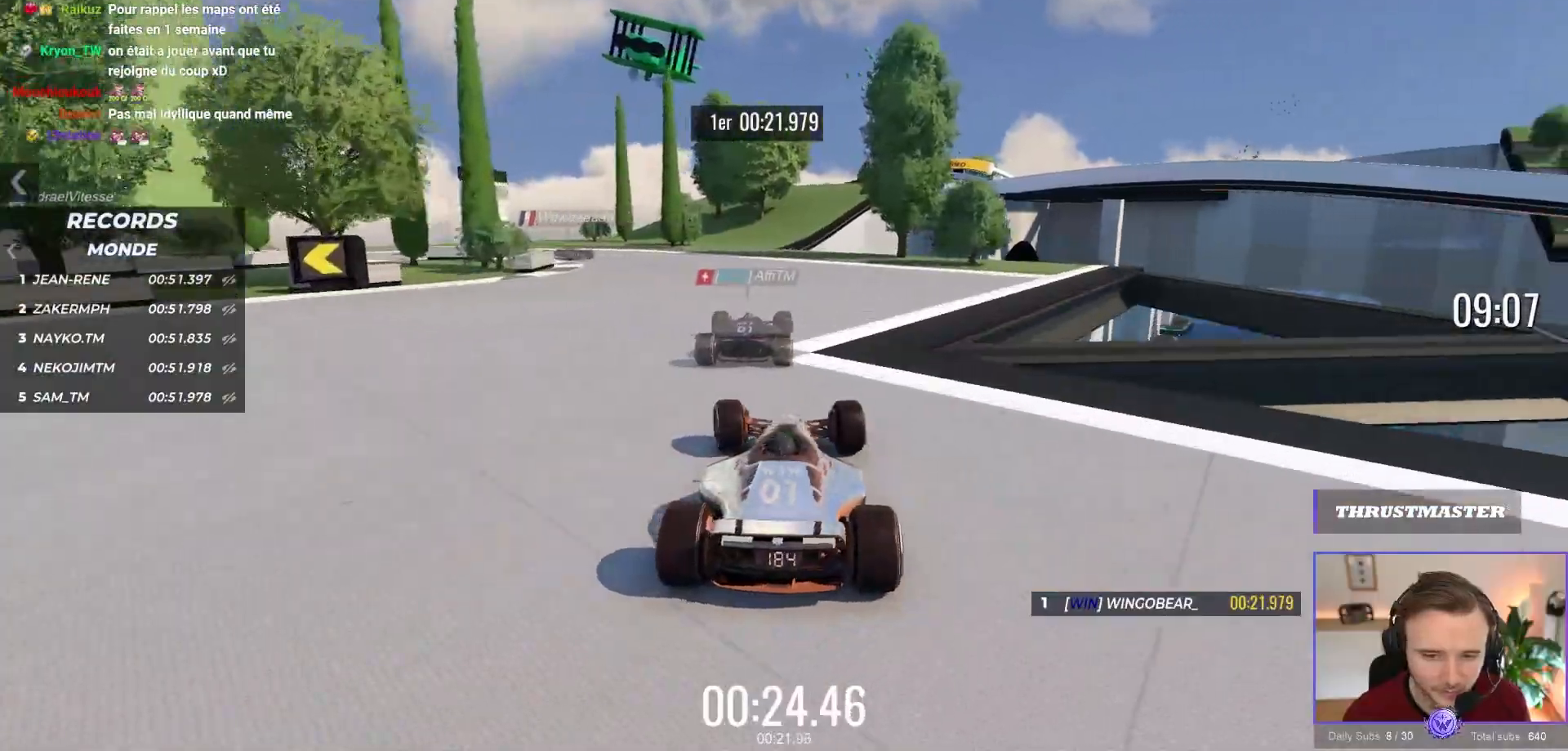
{"buttons": ["A", "R1"], "left_stick": "left", "events": [[233, "R1", "down"]]}
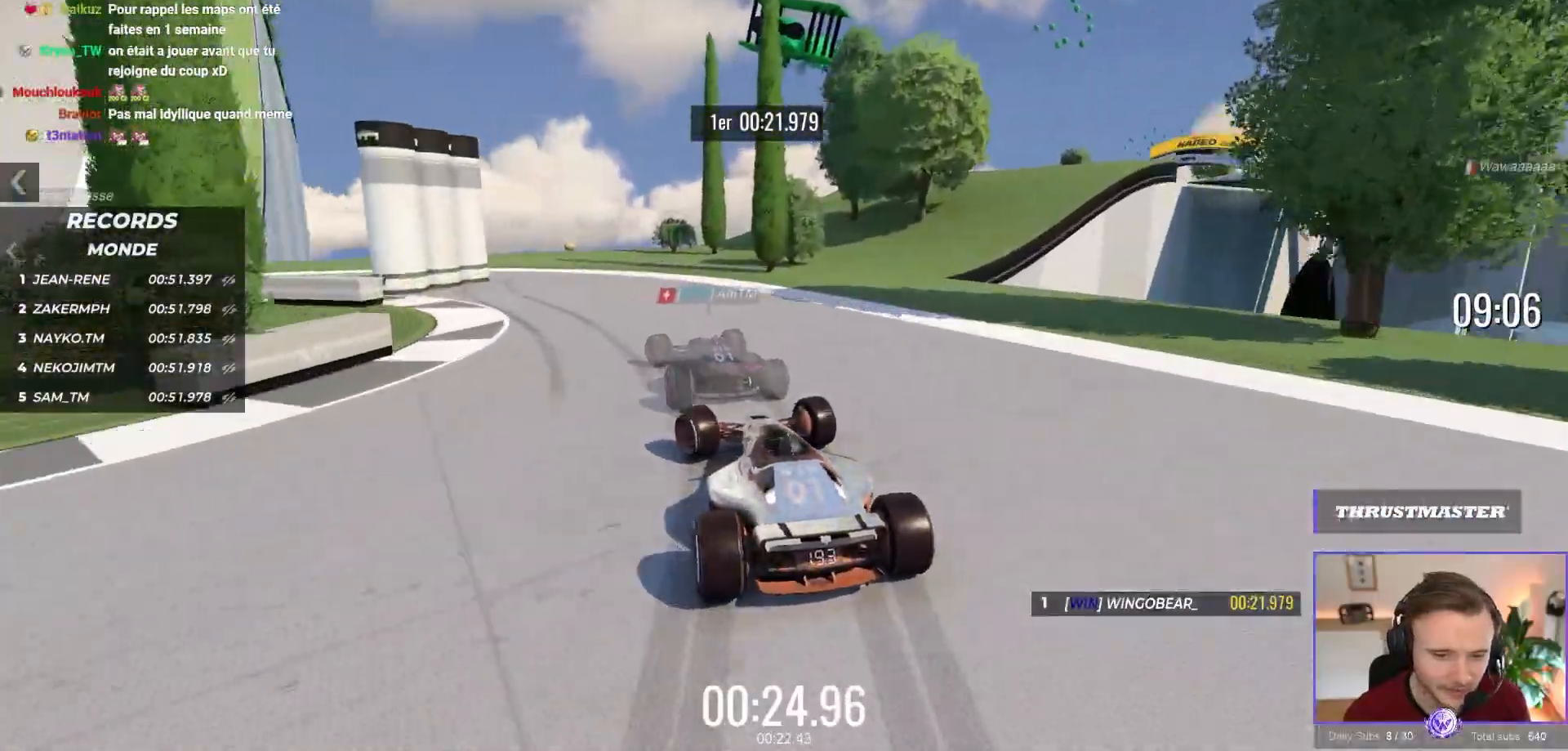
{"buttons": [], "left_stick": "left", "events": [[33, "A", "up"], [233, "R1", "up"]]}
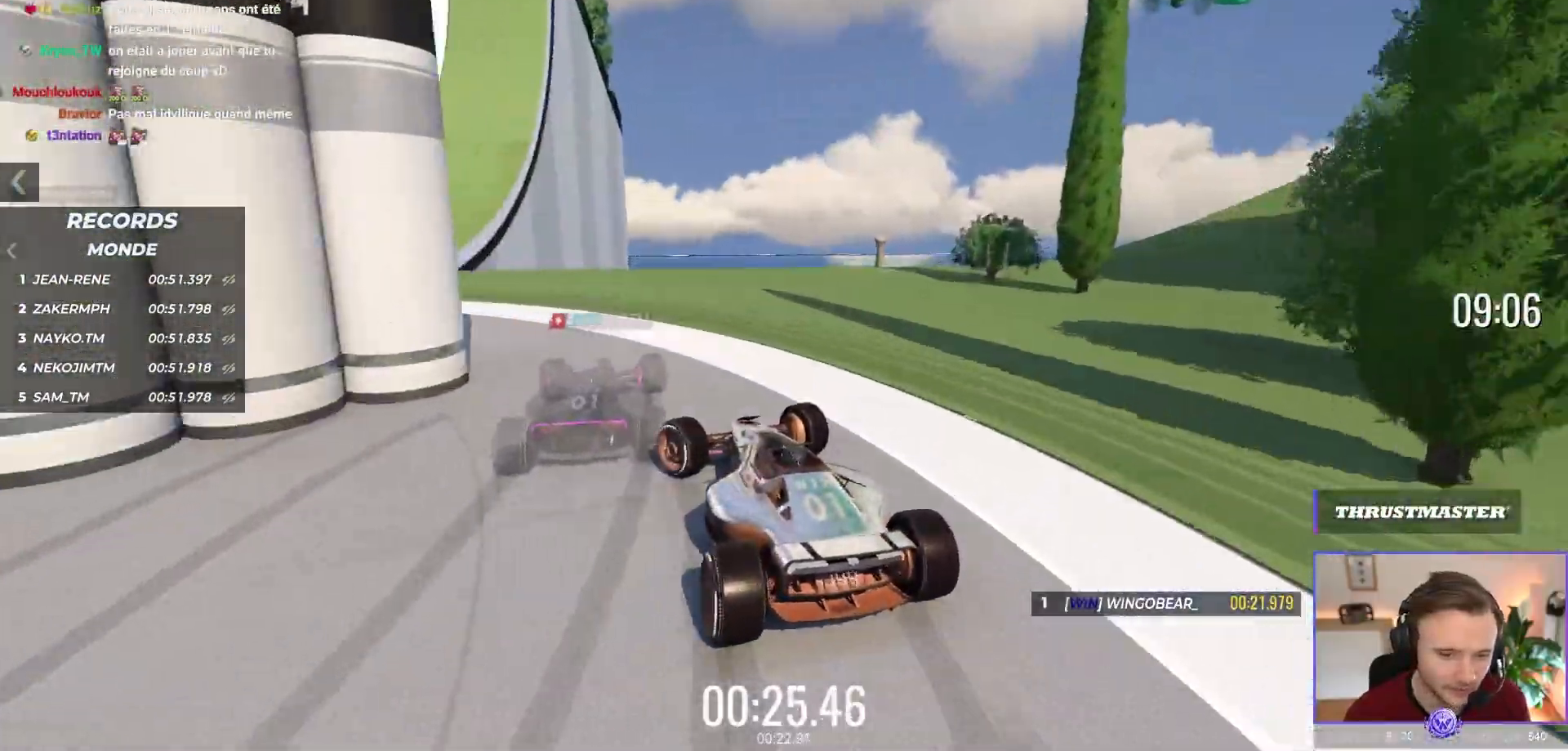
{"buttons": [], "left_stick": "left", "events": []}
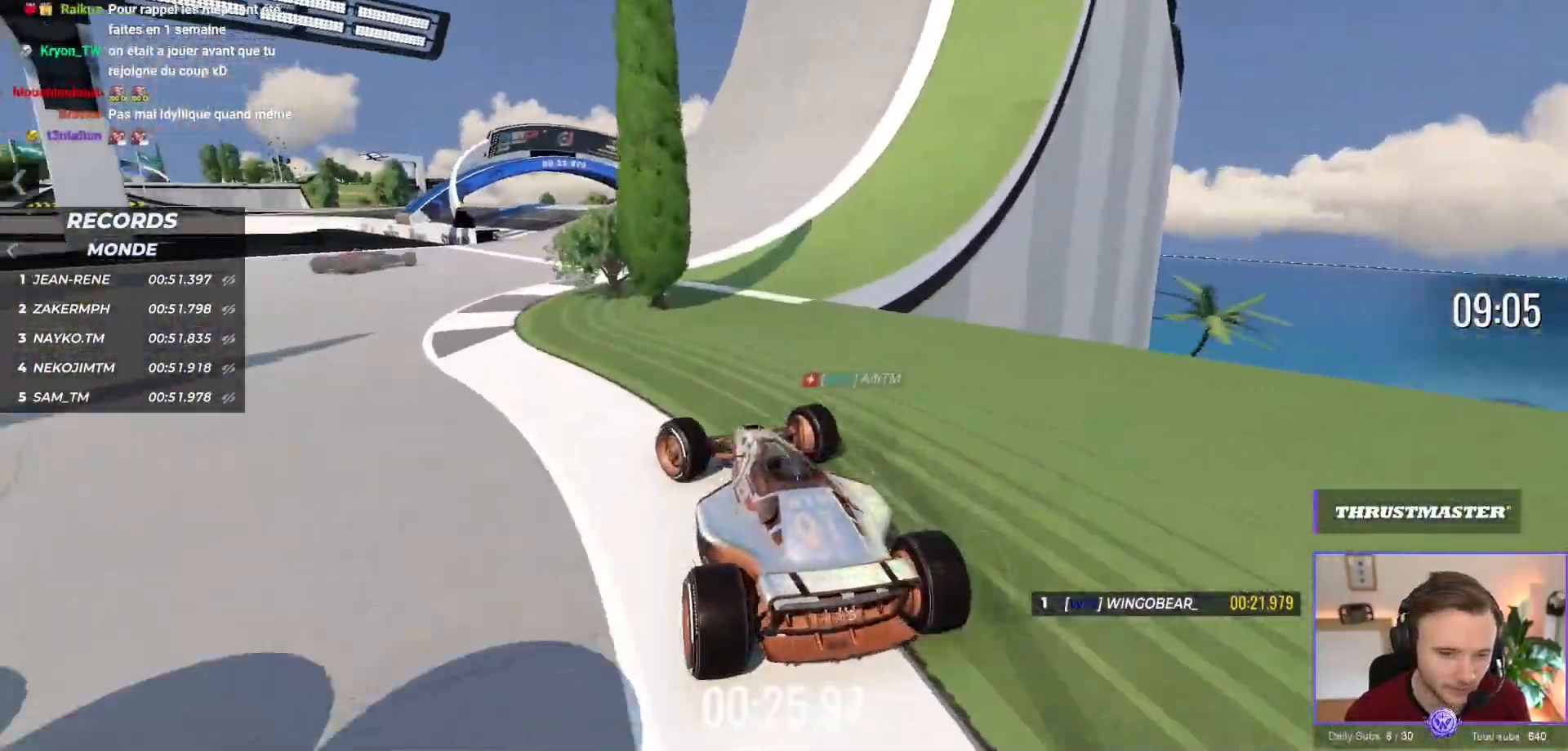
{"buttons": ["A"], "left_stick": "right", "events": [[67, "A", "down"], [267, "left_stick", "right"]]}
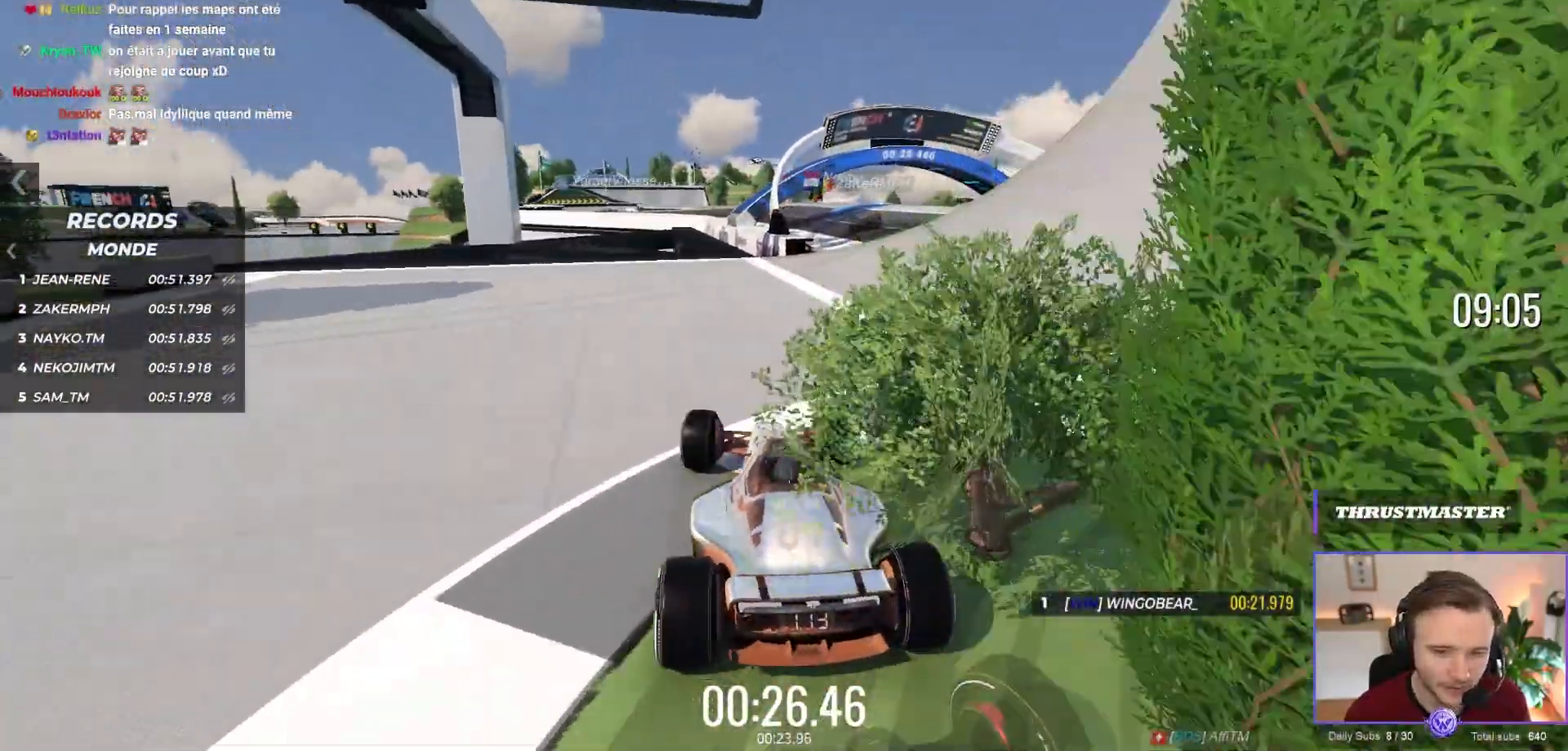
{"buttons": ["A", "L2"], "left_stick": "center", "events": [[167, "left_stick", "center"], [300, "left_stick", "left"], [450, "left_stick", "center"], [467, "L2", "down"]]}
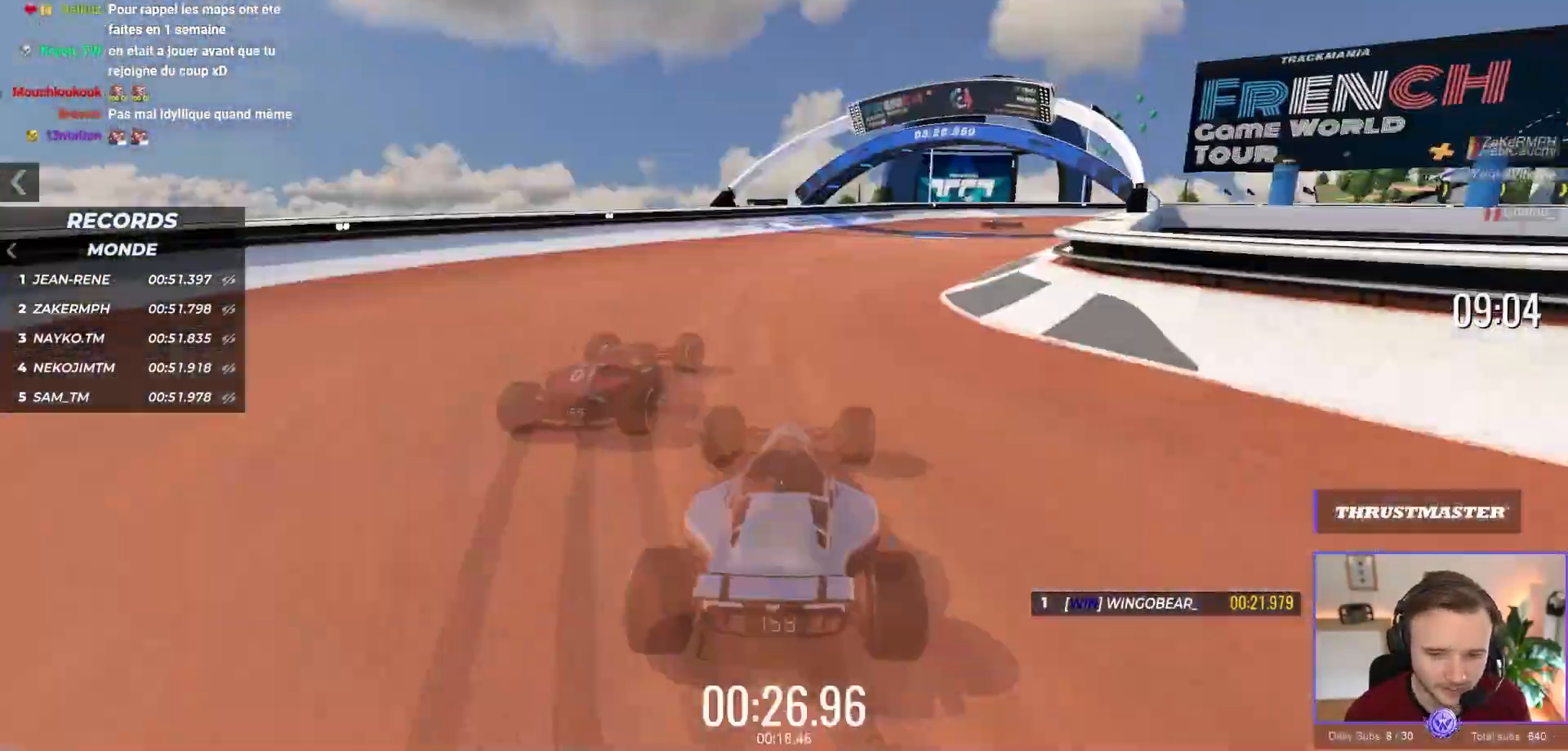
{"buttons": ["A"], "left_stick": "right", "events": [[117, "L2", "up"], [500, "left_stick", "right"]]}
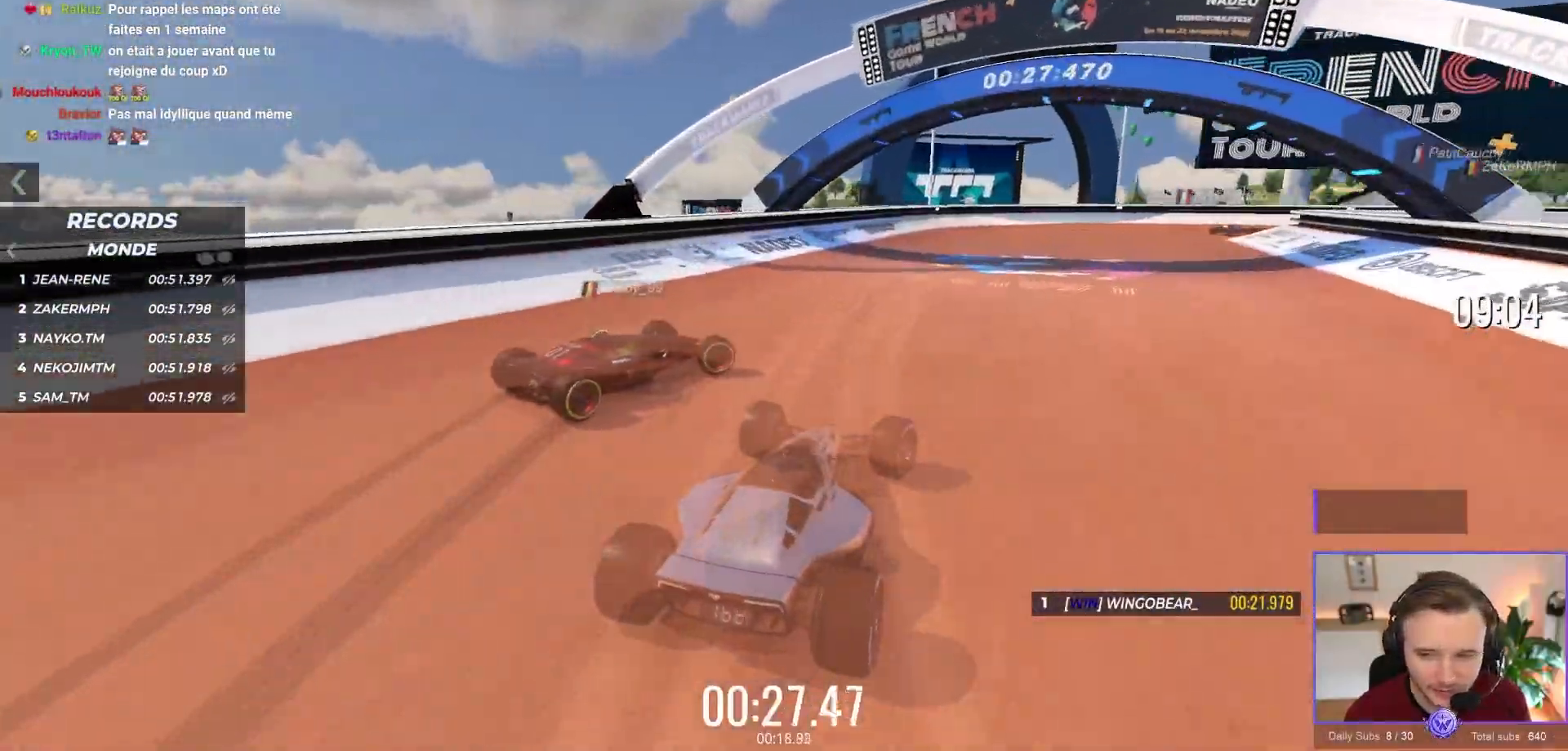
{"buttons": ["A"], "left_stick": "right", "events": []}
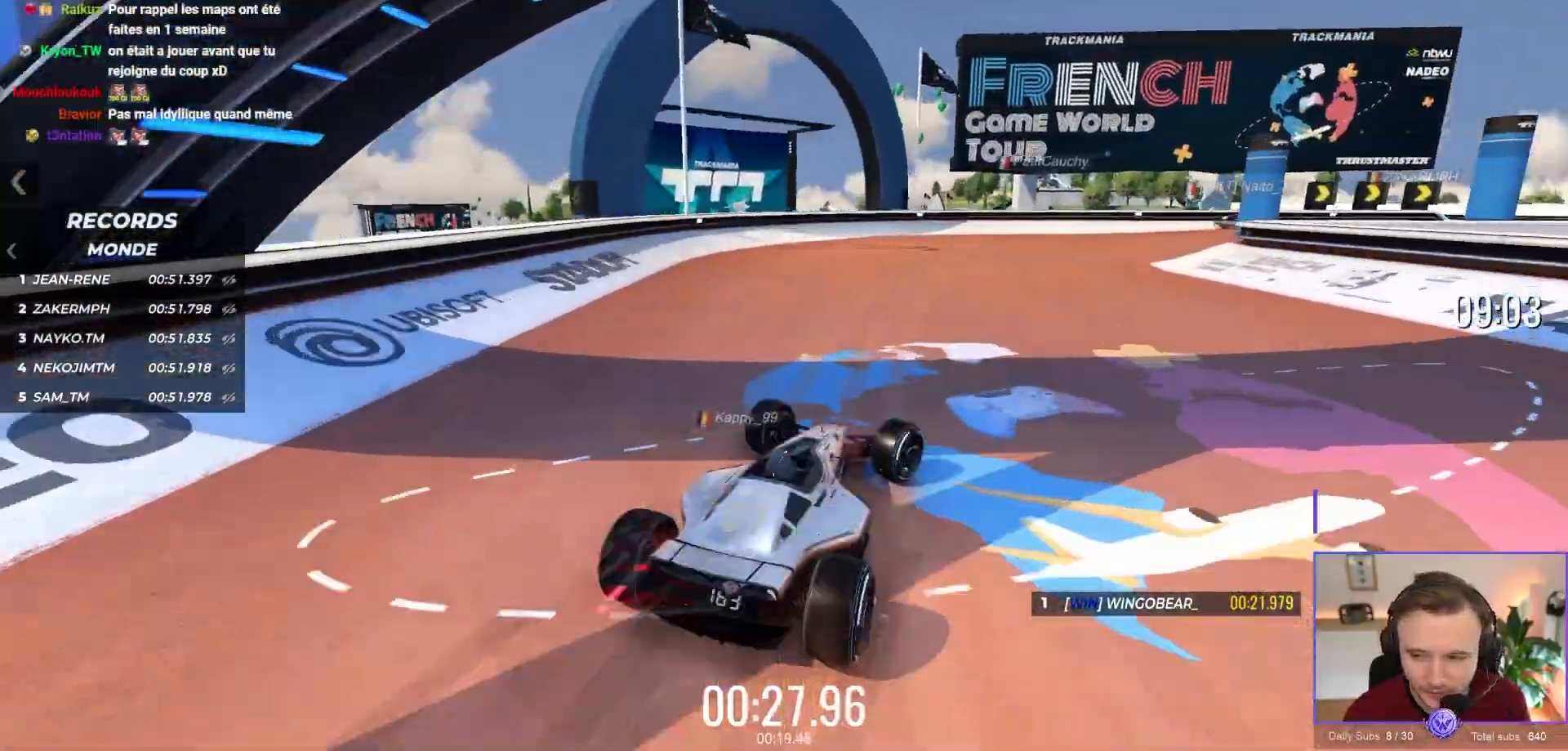
{"buttons": ["A"], "left_stick": "right", "events": []}
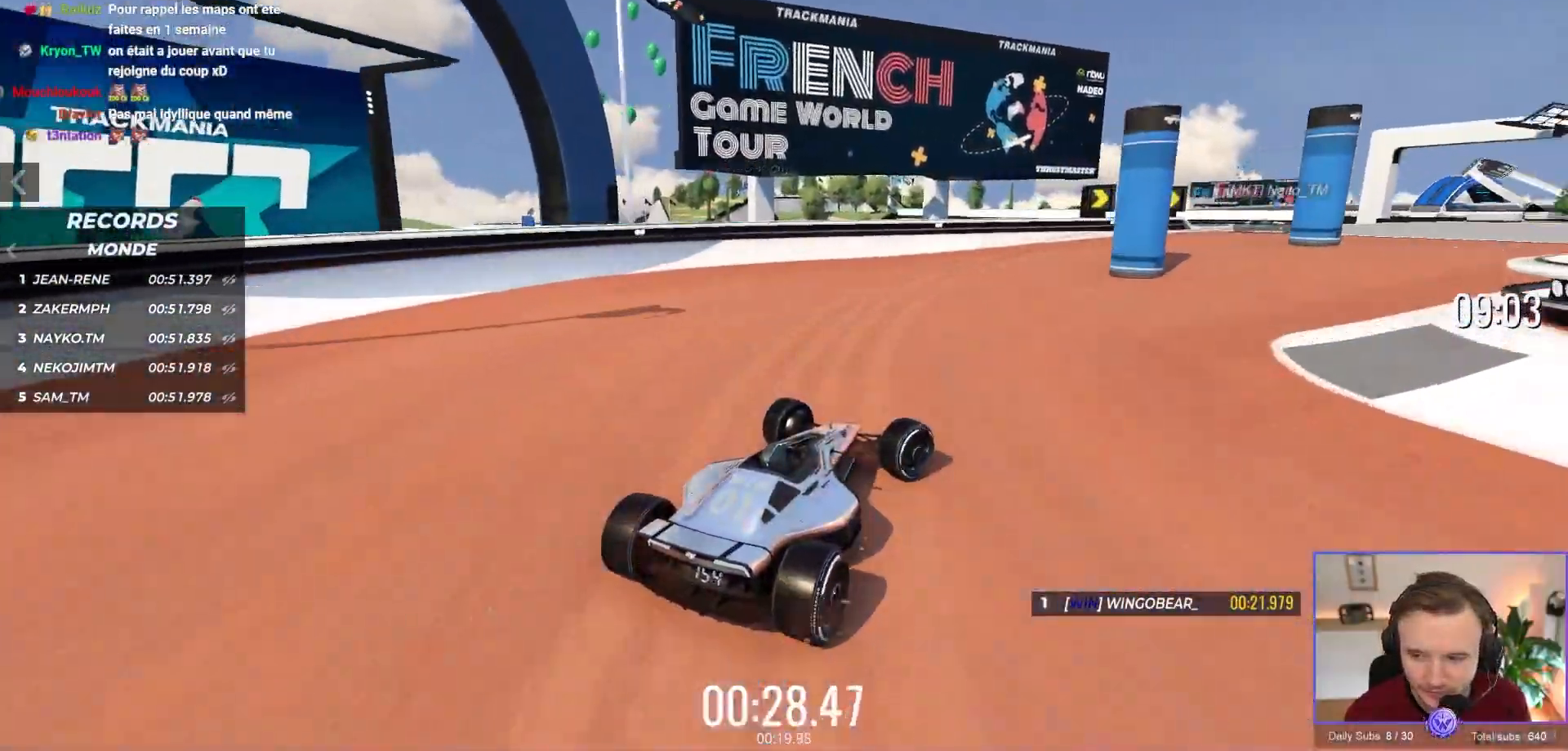
{"buttons": ["A"], "left_stick": "right", "events": [[117, "left_stick", "center"], [217, "left_stick", "right"]]}
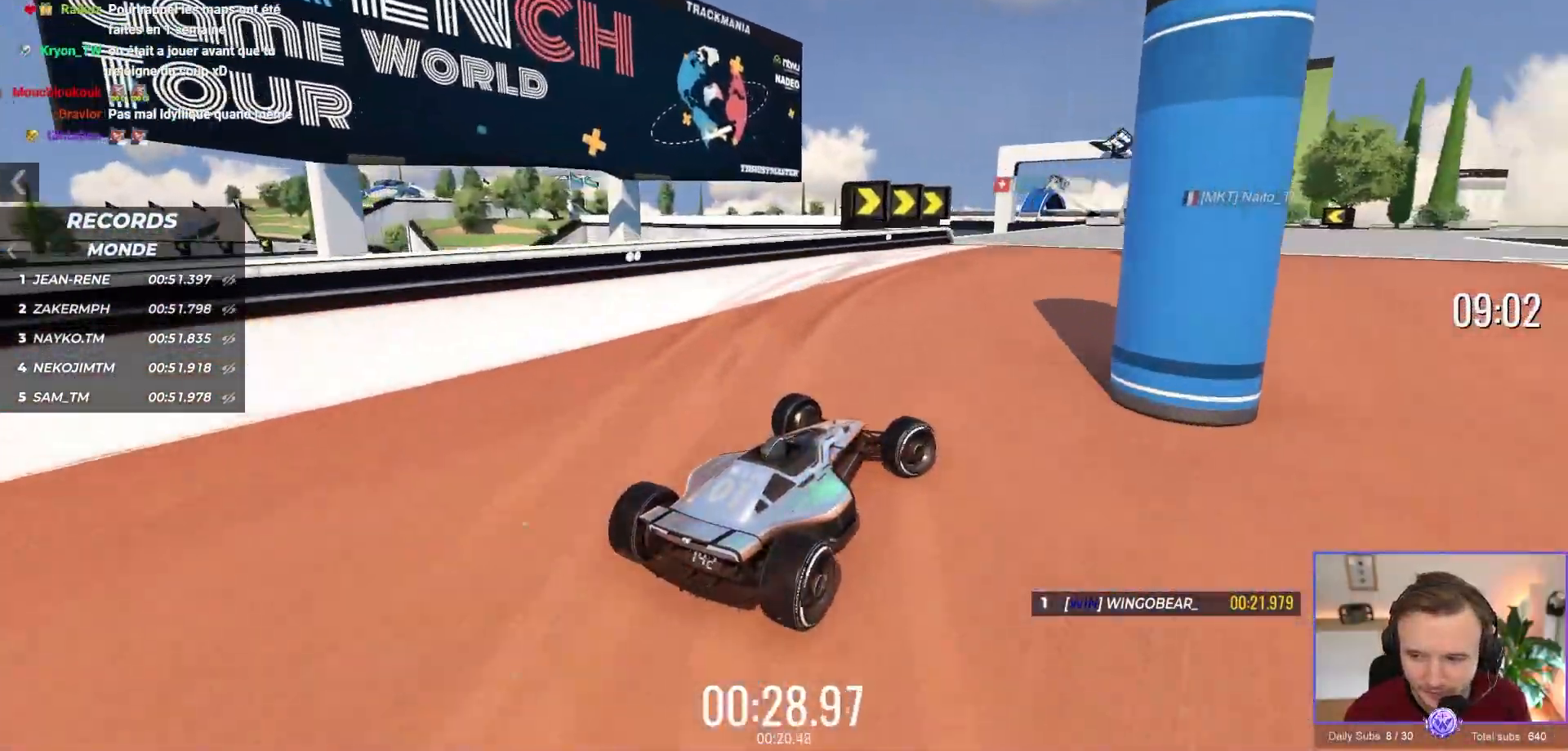
{"buttons": ["A"], "left_stick": "center", "events": [[33, "left_stick", "center"], [233, "left_stick", "right"], [333, "left_stick", "center"]]}
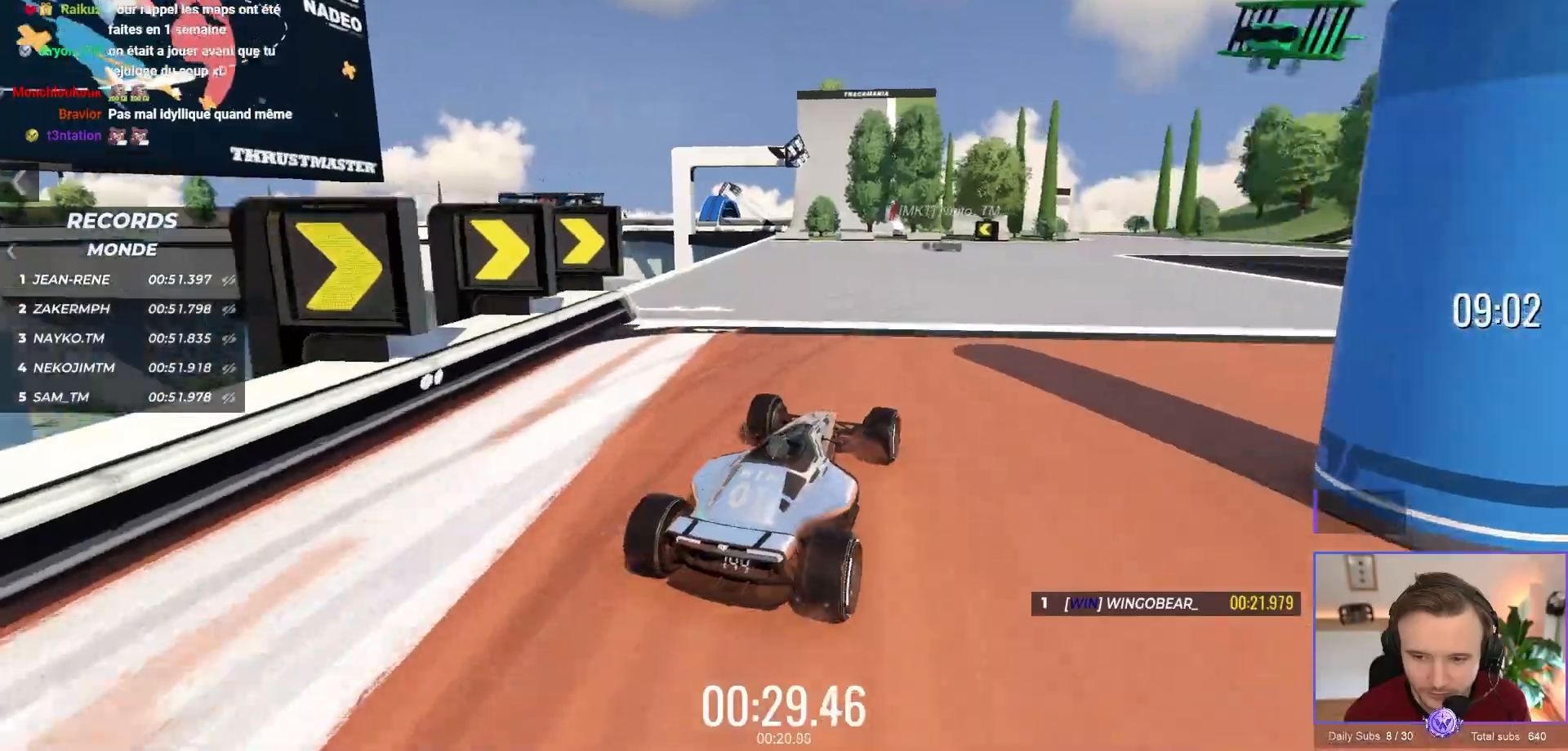
{"buttons": ["A"], "left_stick": "center", "events": []}
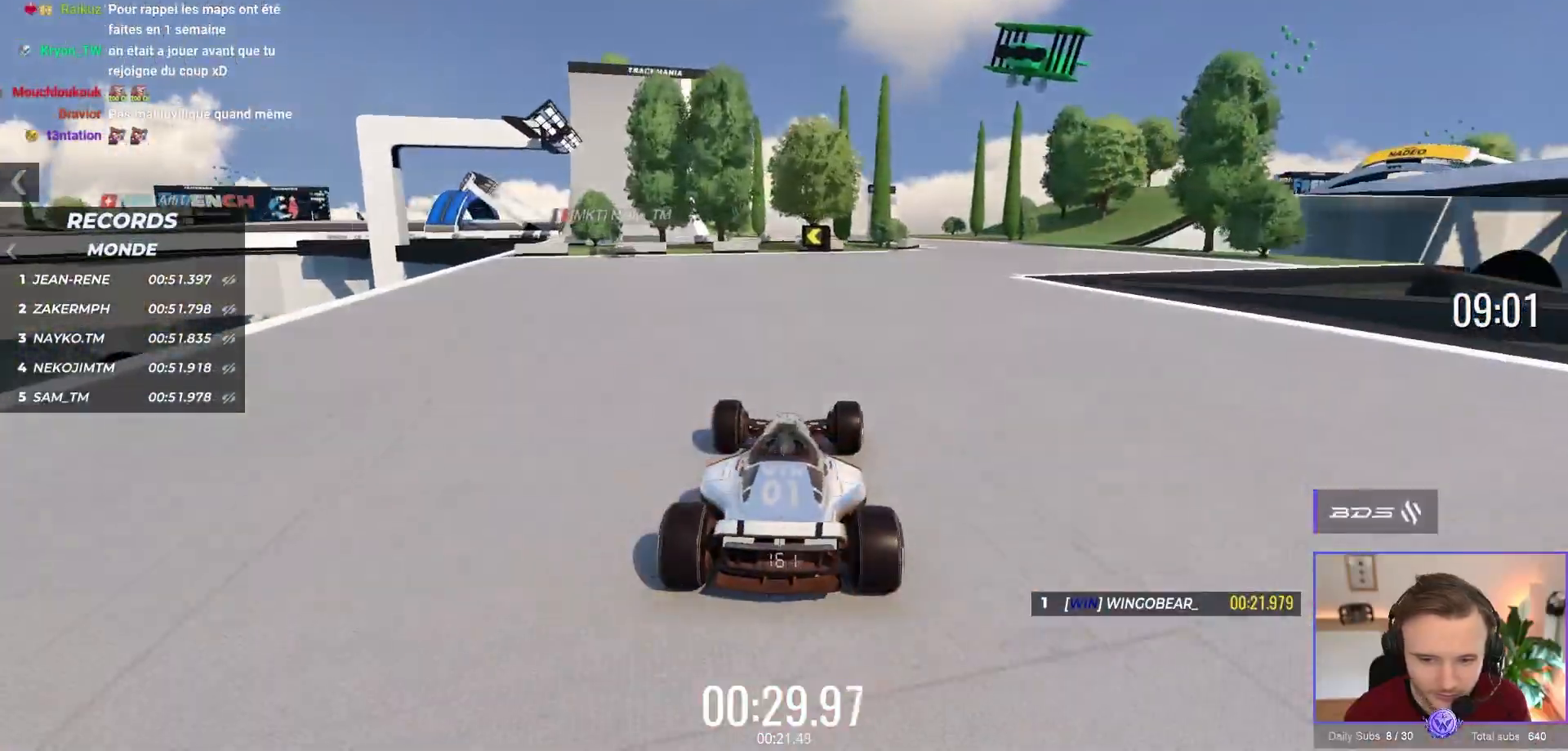
{"buttons": [], "left_stick": "center", "events": [[83, "left_stick", "left"], [433, "left_stick", "center"], [500, "A", "up"]]}
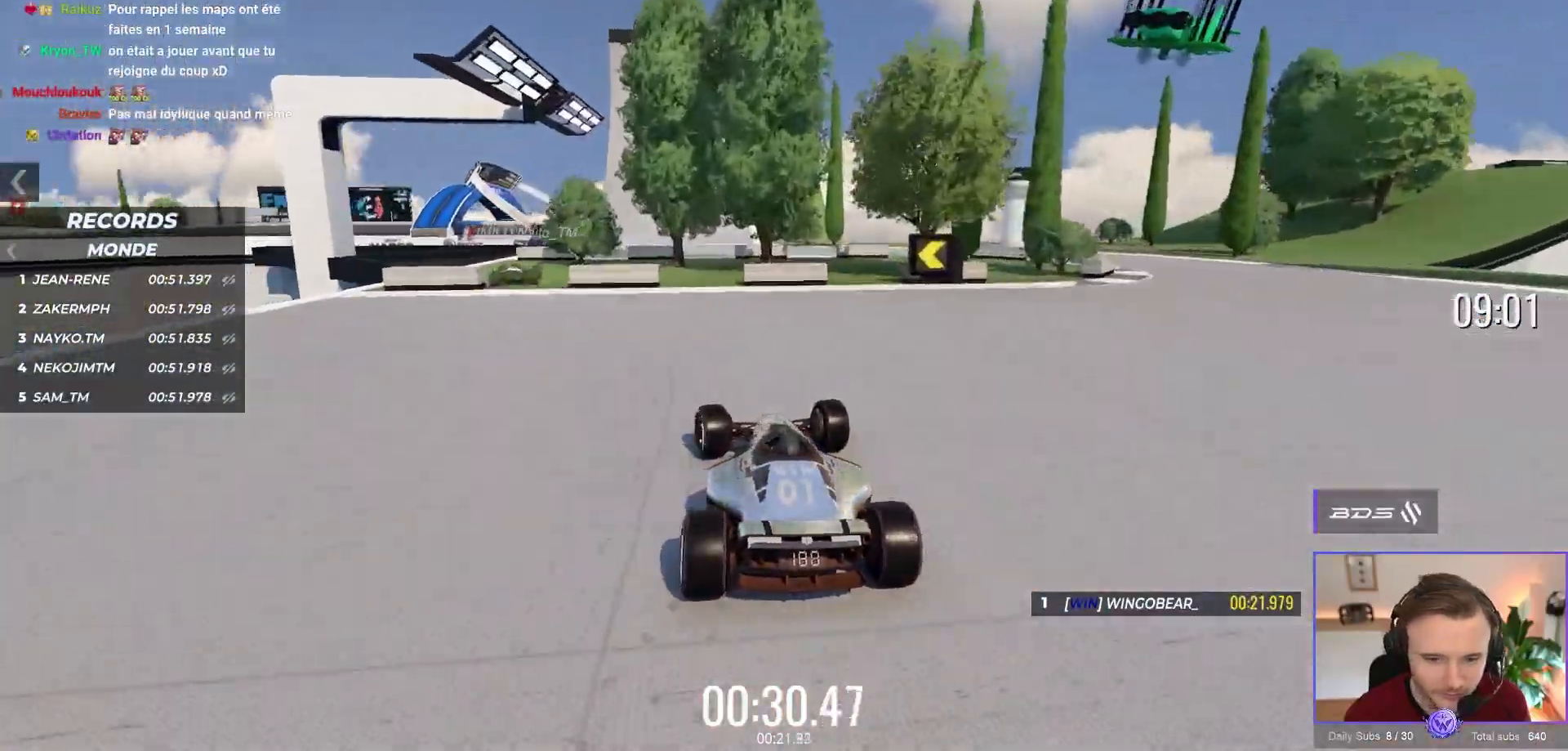
{"buttons": ["A"], "left_stick": "center", "events": [[200, "left_stick", "right"], [300, "left_stick", "center"], [417, "A", "down"]]}
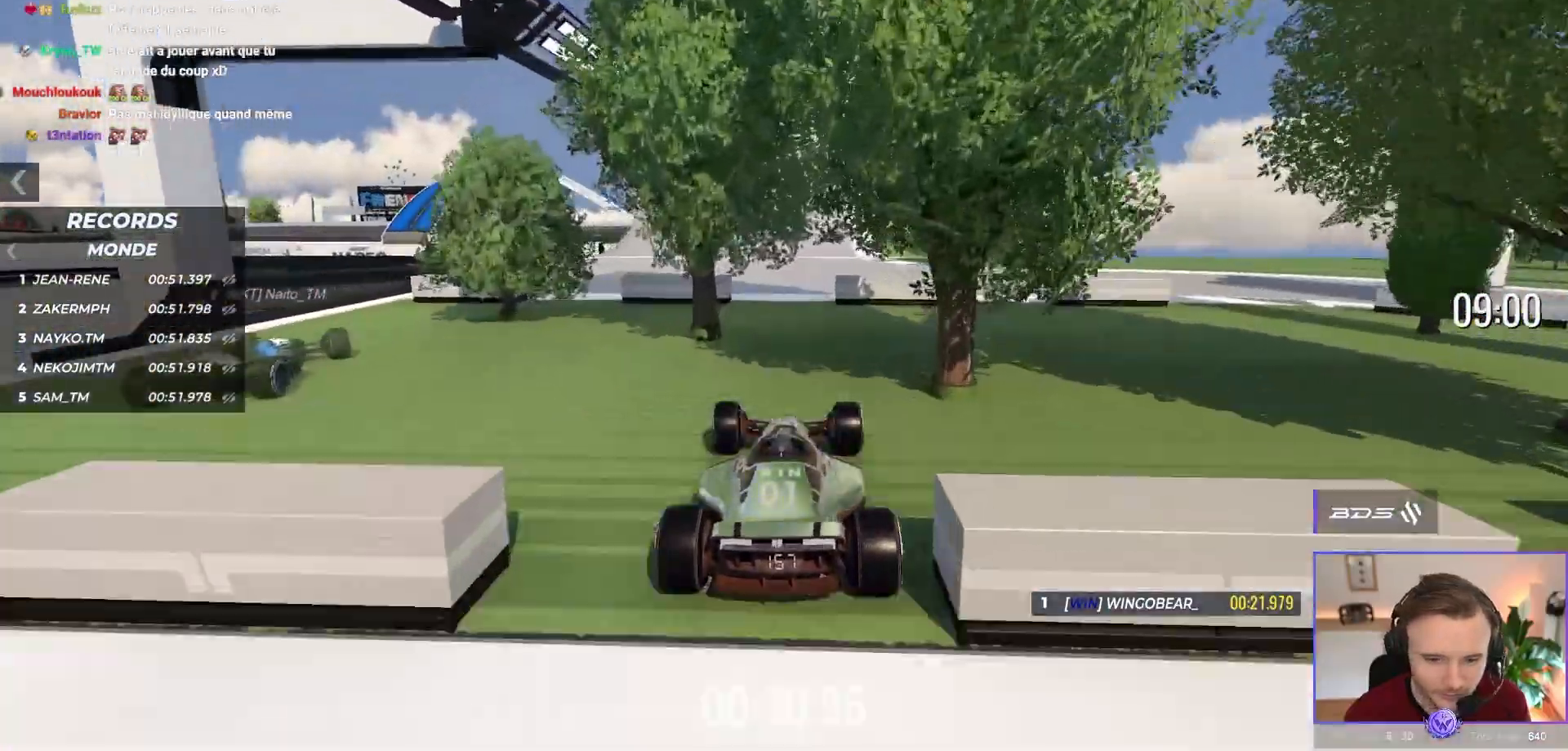
{"buttons": ["A"], "left_stick": "left", "events": [[83, "left_stick", "left"]]}
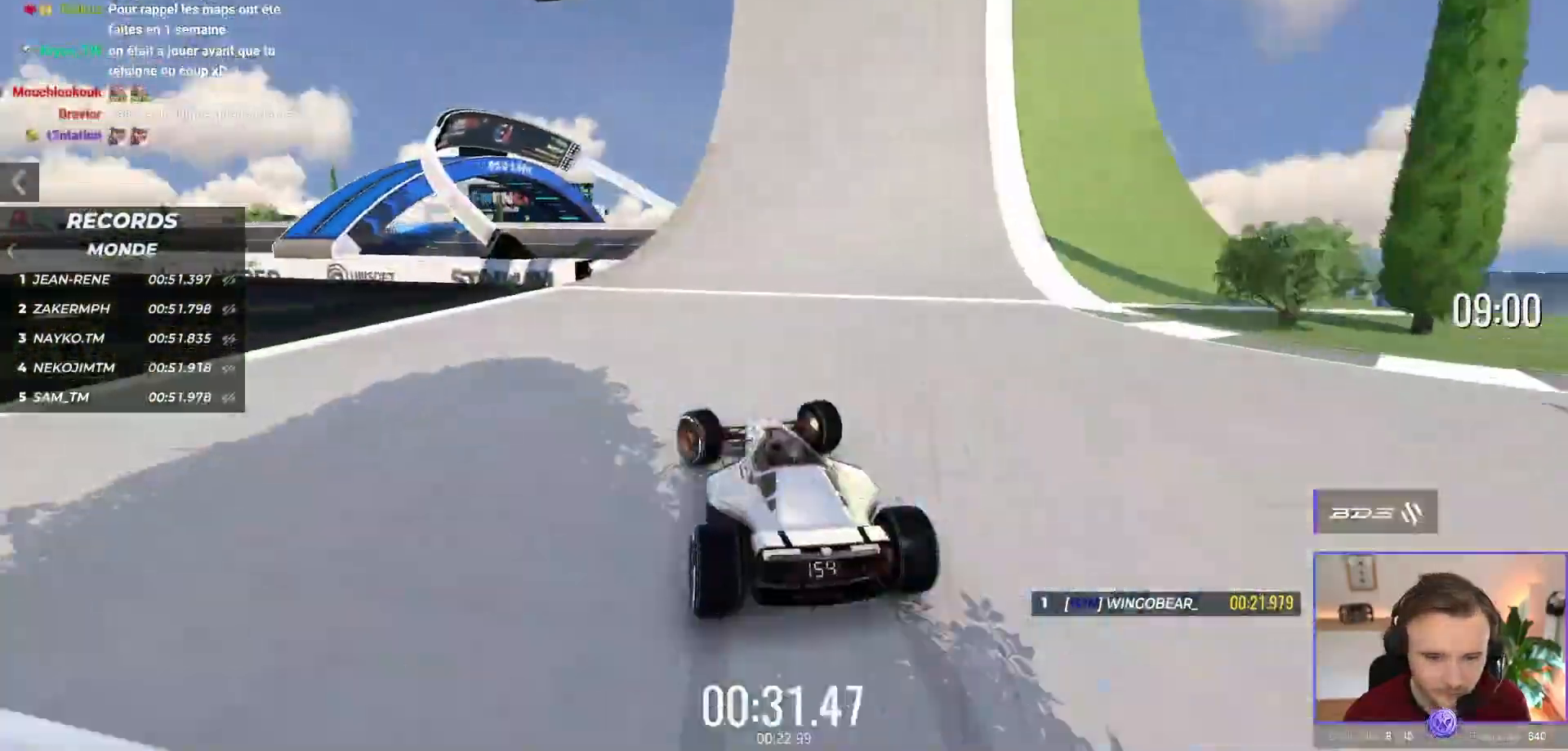
{"buttons": ["A"], "left_stick": "left", "events": [[50, "left_stick", "center"], [250, "left_stick", "left"]]}
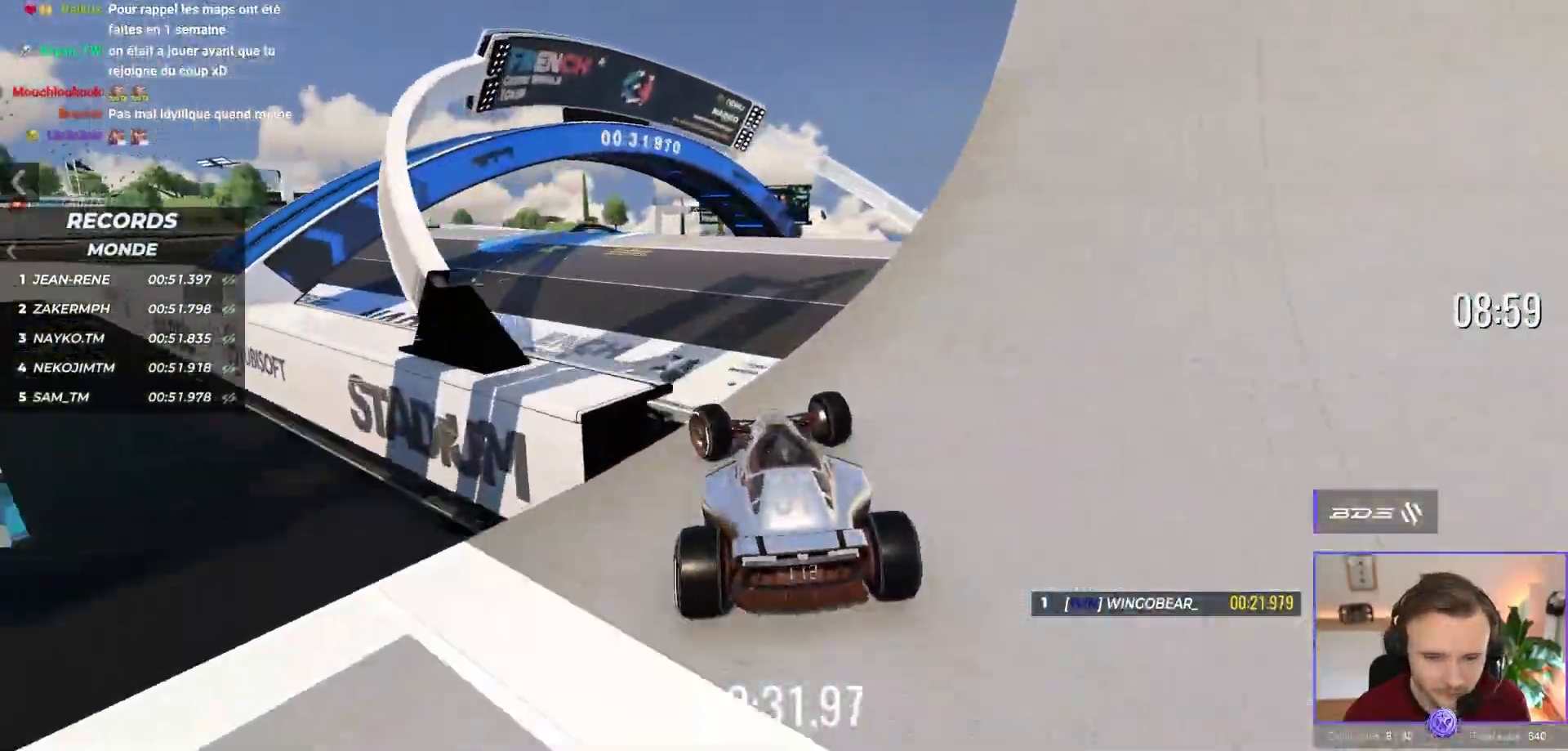
{"buttons": ["A"], "left_stick": "left"}